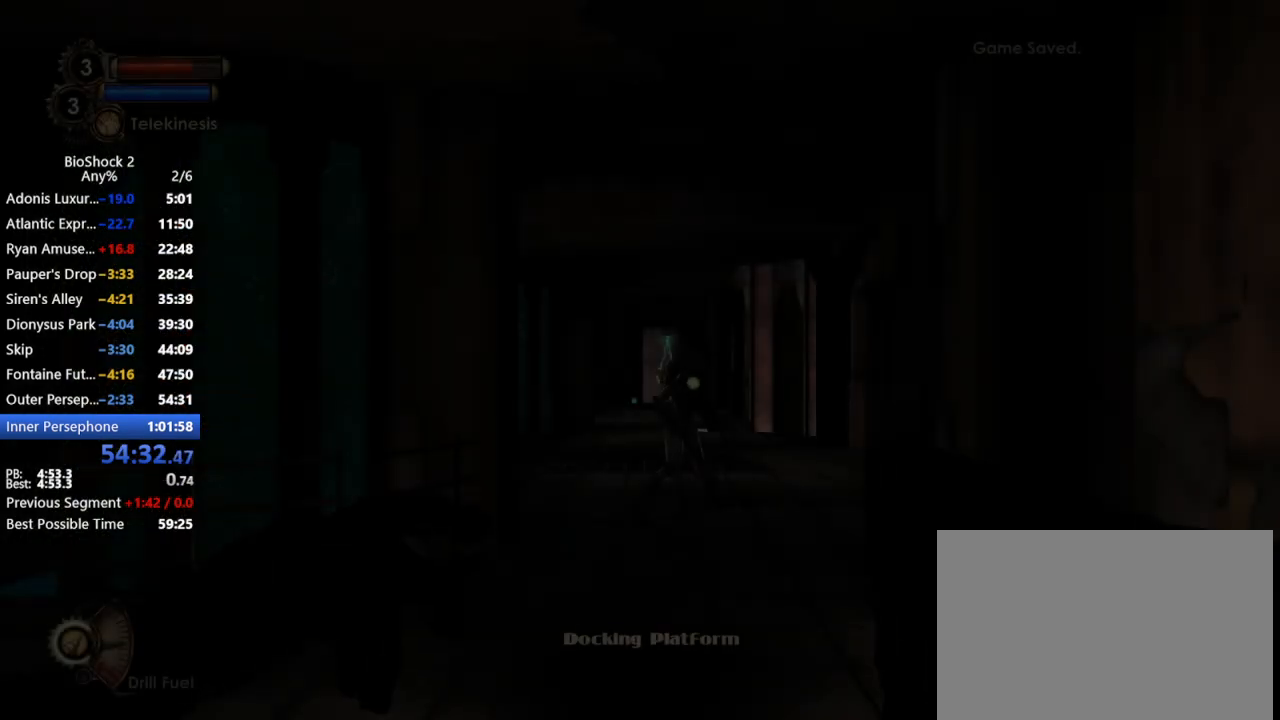
Gameplay with keyboard and mouse; each line is a JSON object with the keys and mouse buttons held at the frame after it. "events" lists presses ("down") and releases ("up") of "1", "2", "3", "4", "5", "a", "c", "caps_lock", "ctrl", "d", "e", "f", "f1", "f2", "f3", "f4", "q", "r", "s", "shift", "space", "t", "tab", "v", "w", "x", "z", "mouse_left", "mouse_middle", "mouse_right", "mouse_mb4", "mouse_wheel_up" and "mouse_wheel_down" between this image and that frame as [ms after this image, input, new state], when the widget could be followed in between. "mouse_left", "mouse_middle", "mouse_right", "mouse_mb4", "mouse_wheel_up", "mouse_wheel_down" = the "left", "middle", "right", "mb4", "wheel_up", "wheel_down" buttons of the "mouse" list. No other keys are recorded. Not read: mouse_move other_keys.
{"keys": [], "mouse": [], "events": [[183, "f2", "down"], [267, "f2", "up"]]}
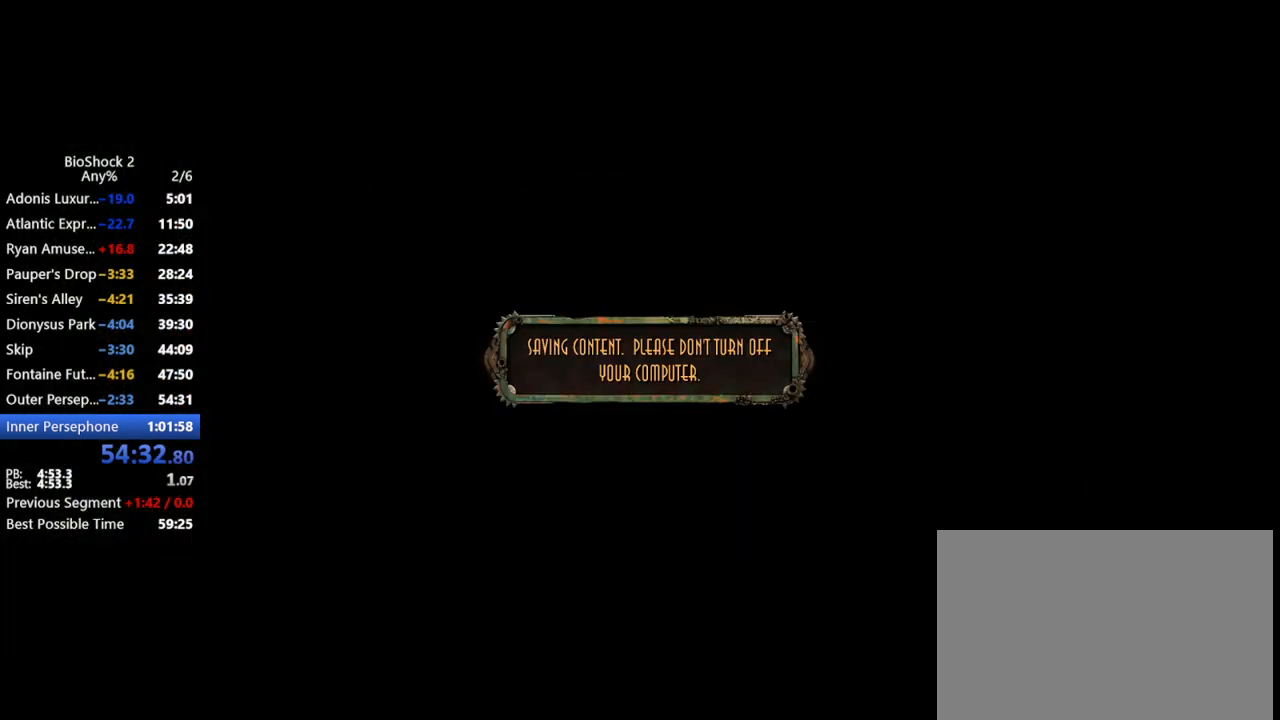
{"keys": [], "mouse": [], "events": []}
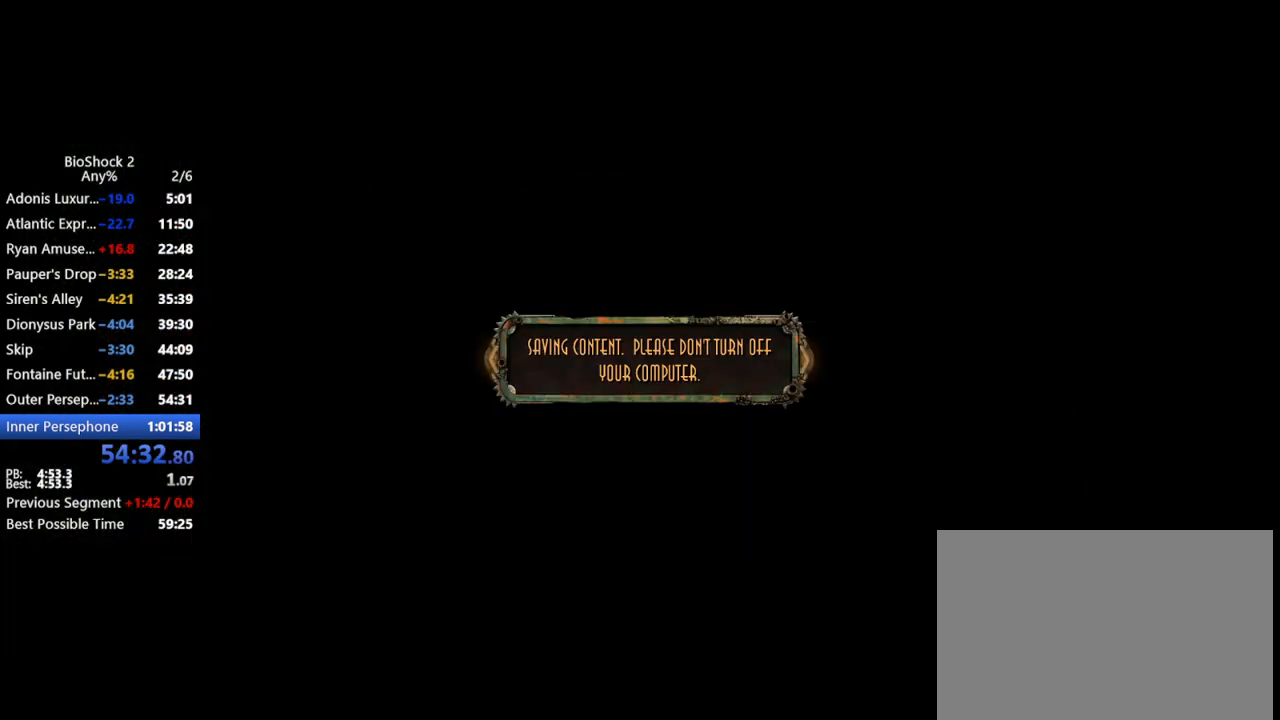
{"keys": [], "mouse": [], "events": []}
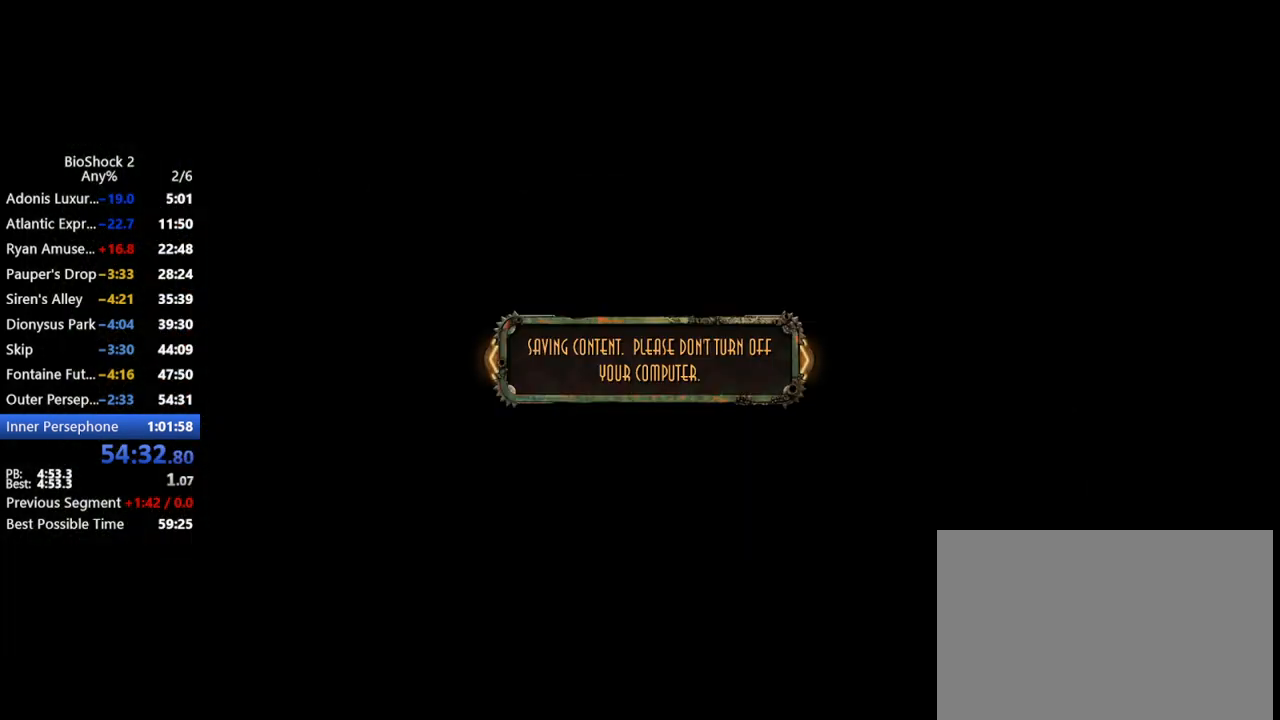
{"keys": [], "mouse": [], "events": []}
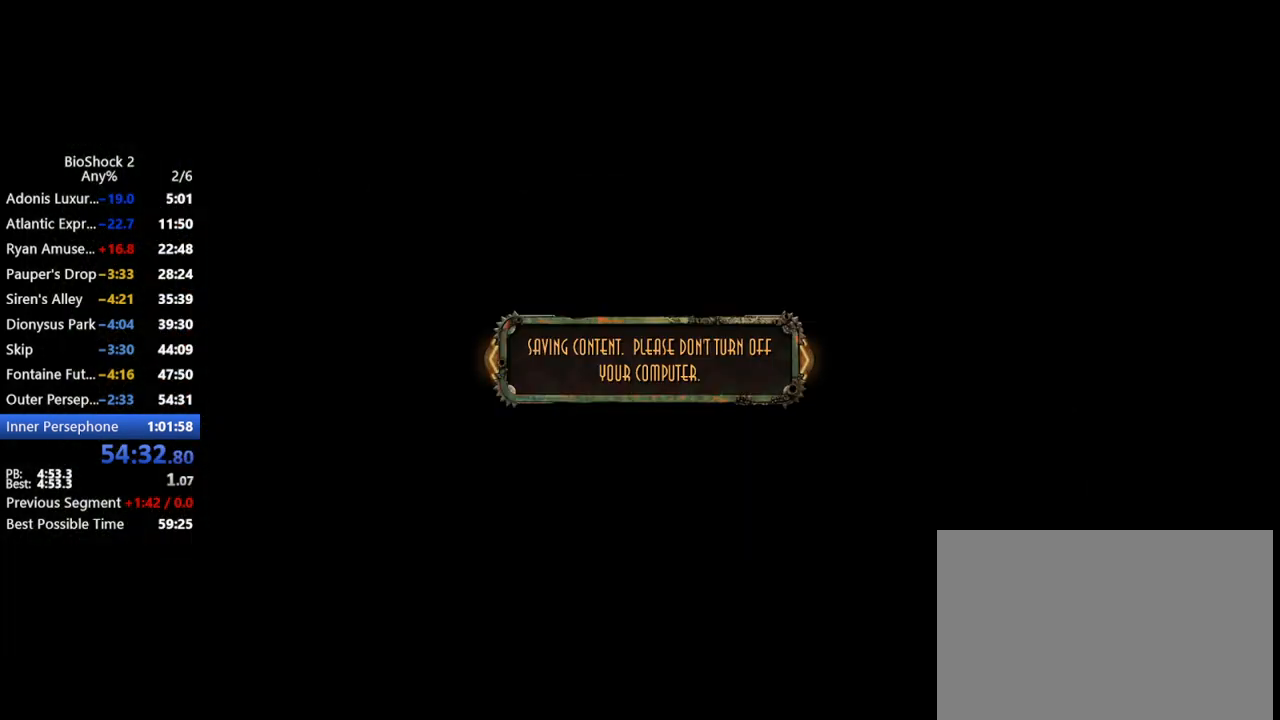
{"keys": [], "mouse": [], "events": []}
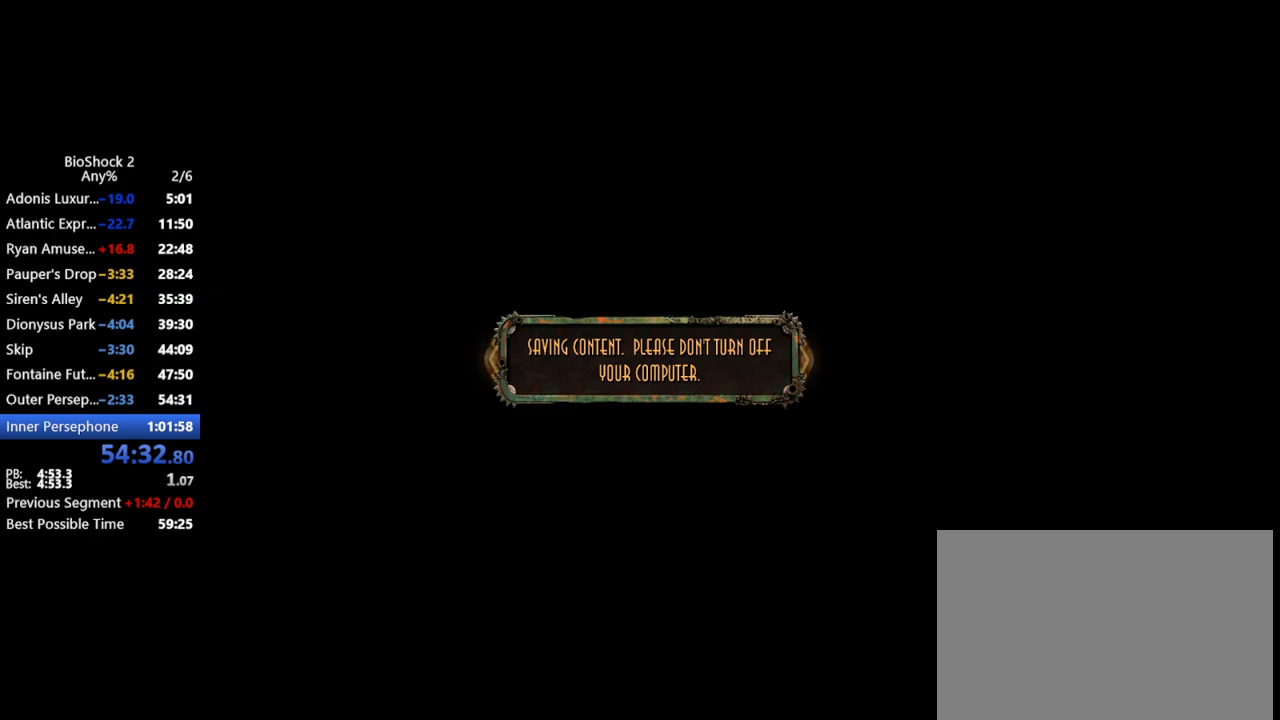
{"keys": [], "mouse": [], "events": []}
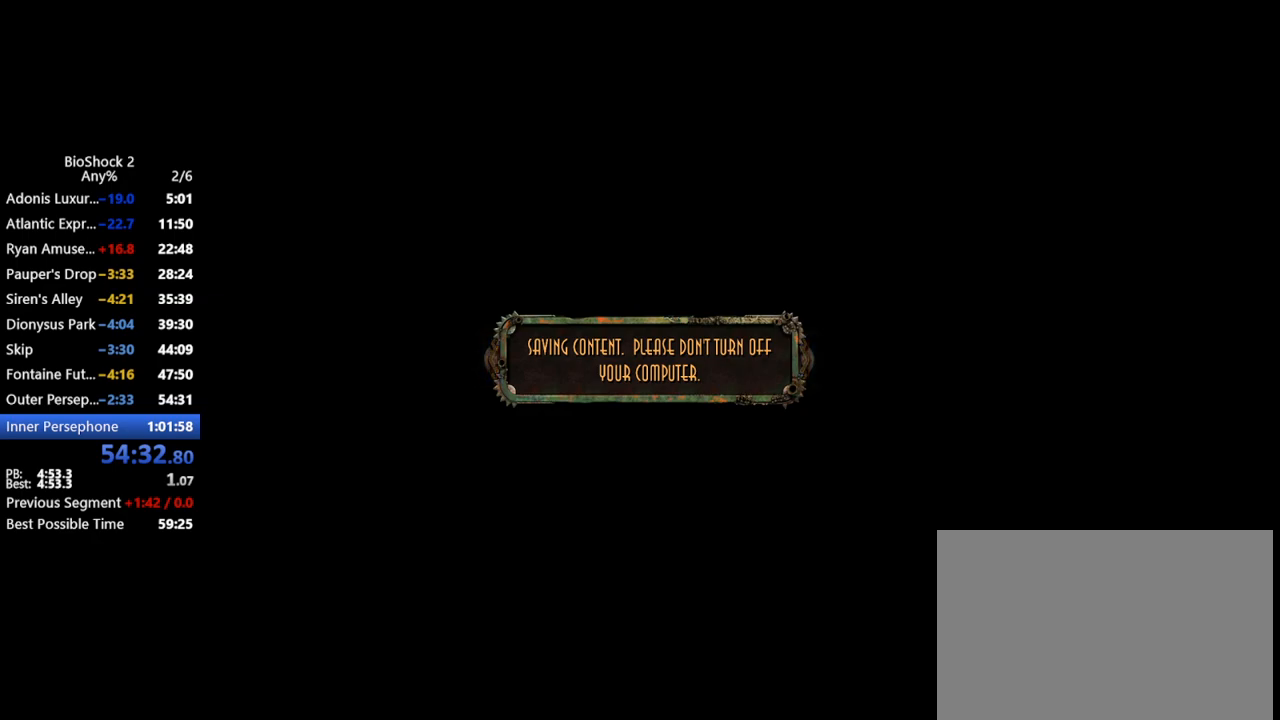
{"keys": [], "mouse": [], "events": []}
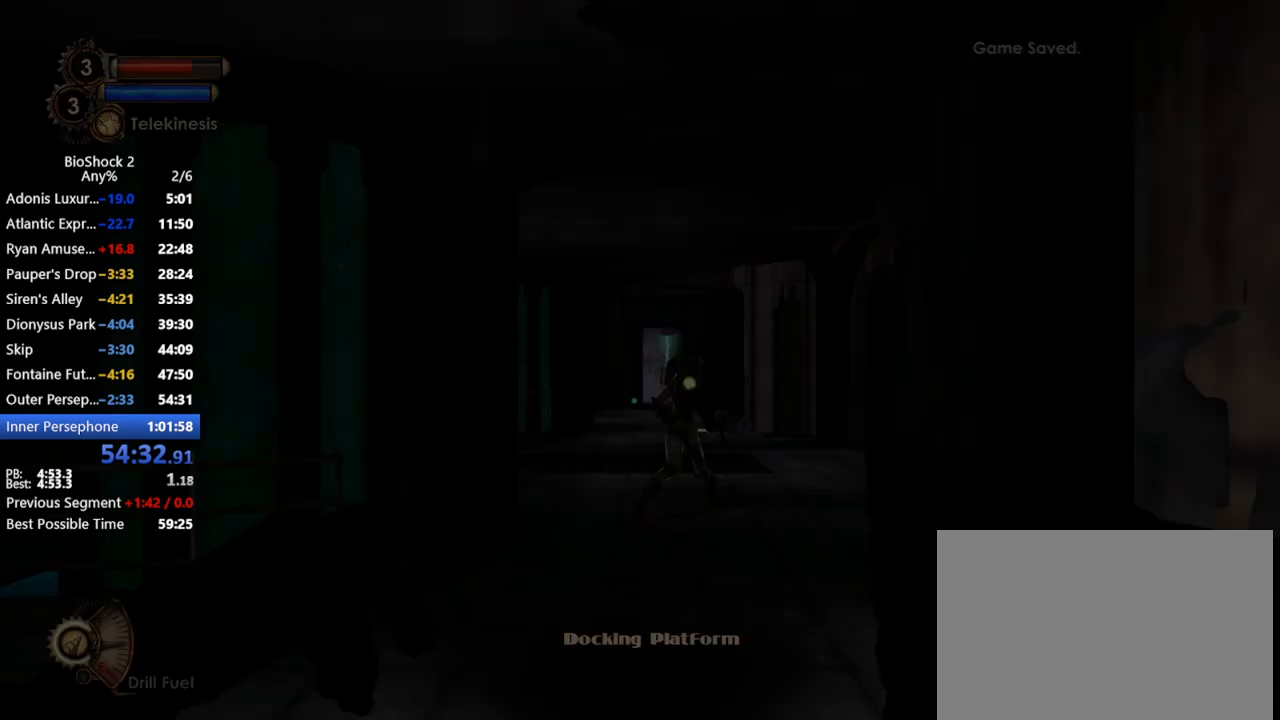
{"keys": ["w"], "mouse": [], "events": [[283, "w", "down"]]}
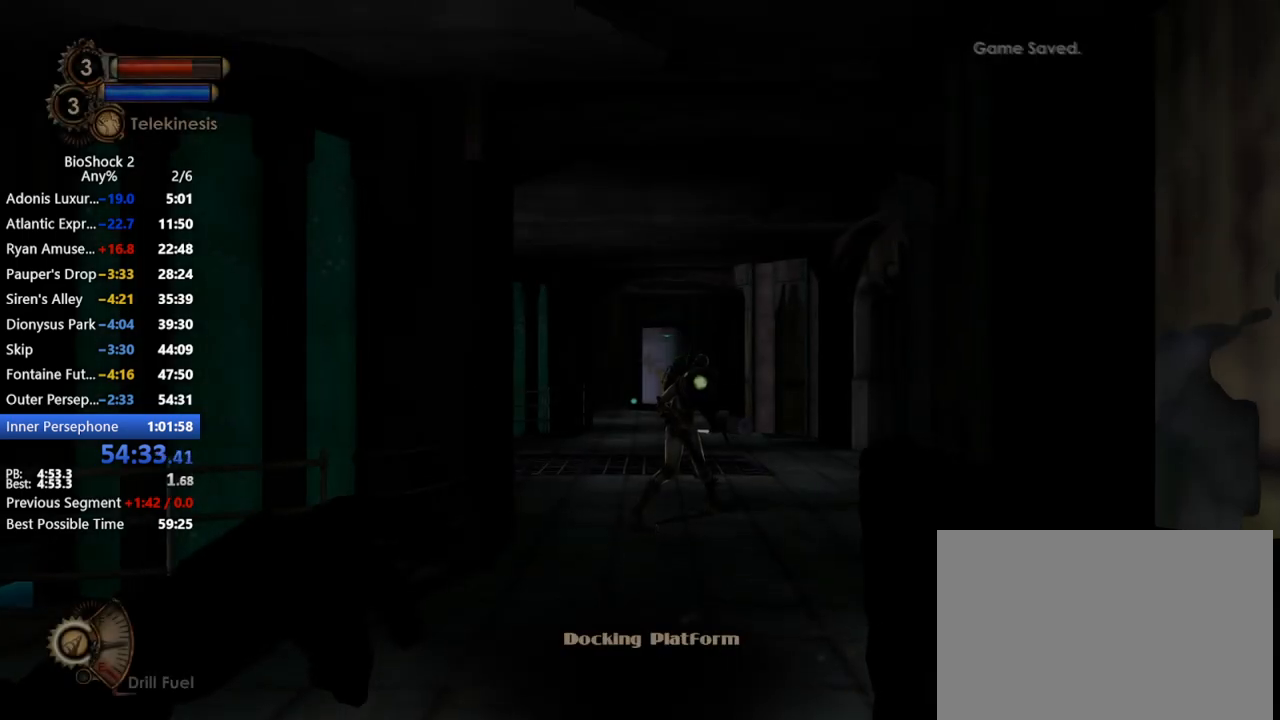
{"keys": ["w"], "mouse": [], "events": [[167, "t", "down"], [300, "t", "up"]]}
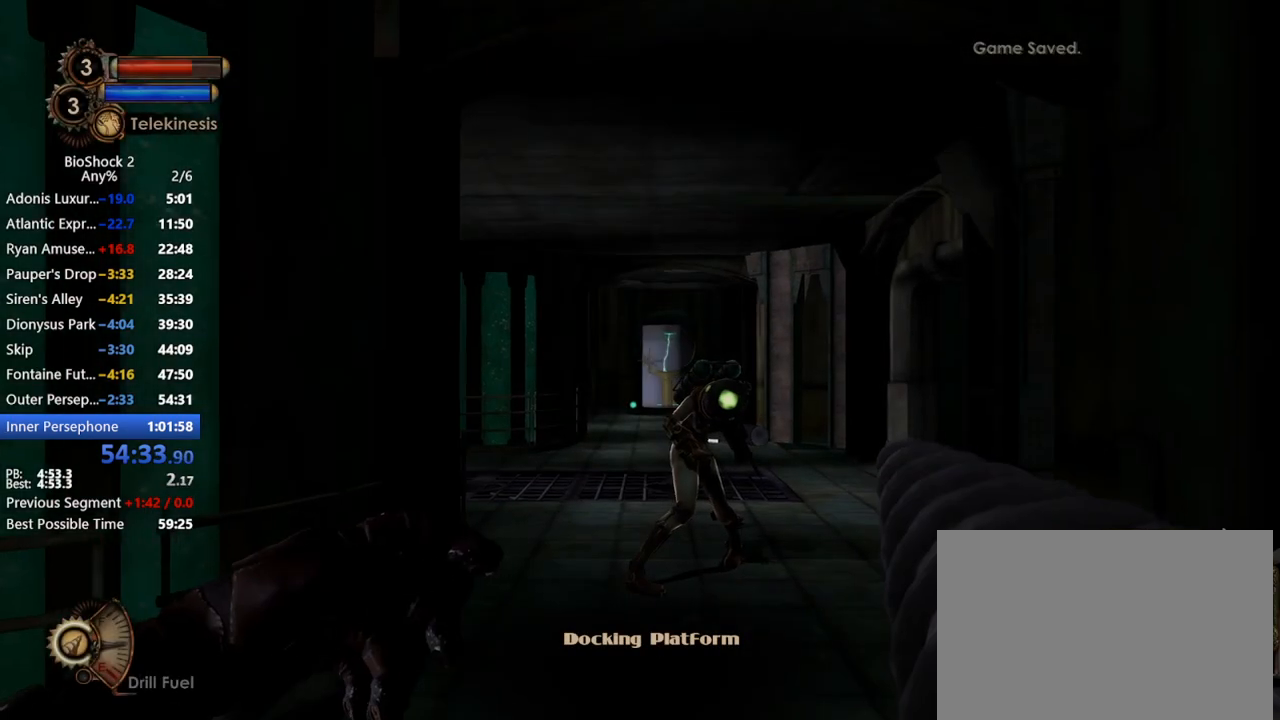
{"keys": [], "mouse": [], "events": [[467, "w", "up"]]}
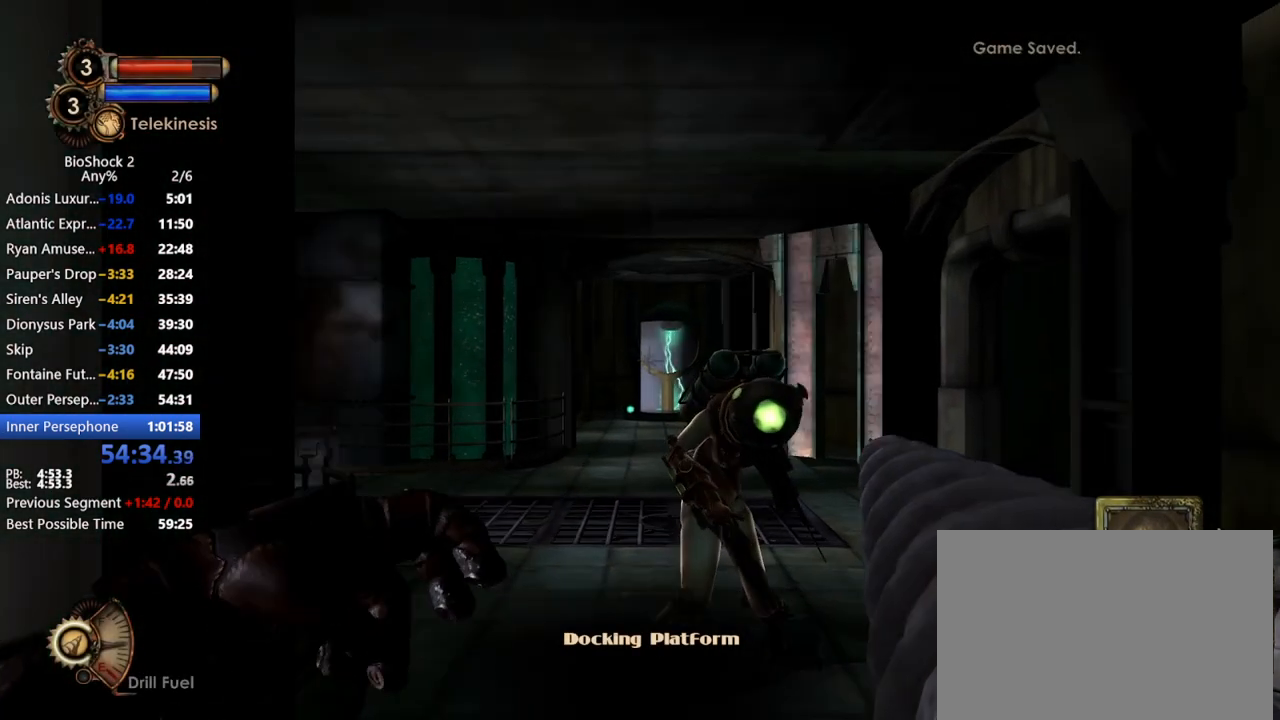
{"keys": [], "mouse": [], "events": [[50, "f3", "down"], [100, "f3", "up"]]}
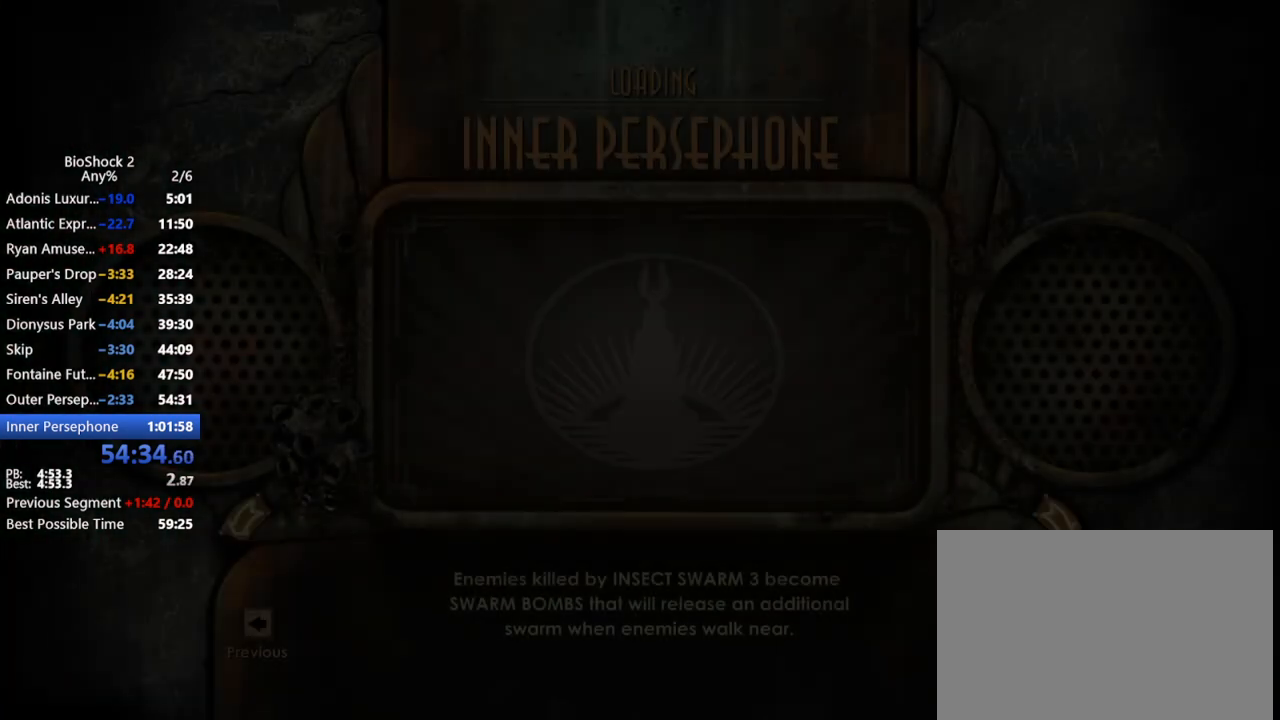
{"keys": [], "mouse": [], "events": []}
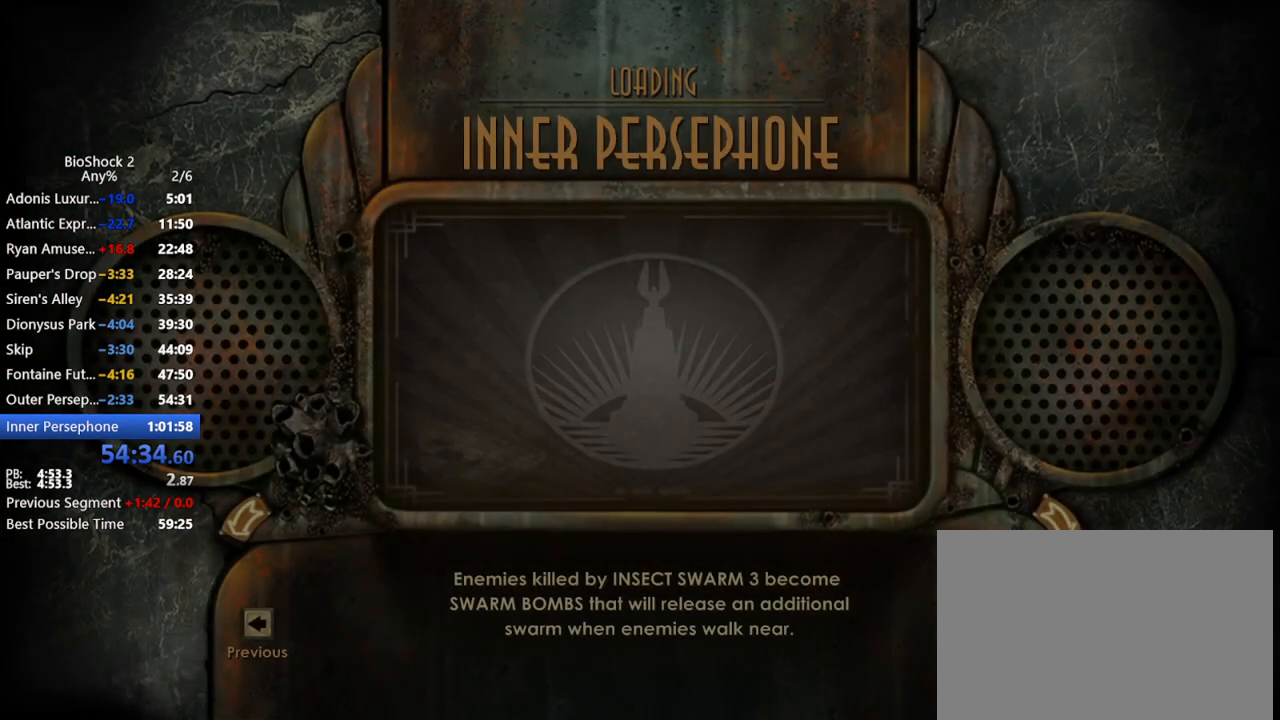
{"keys": [], "mouse": [], "events": []}
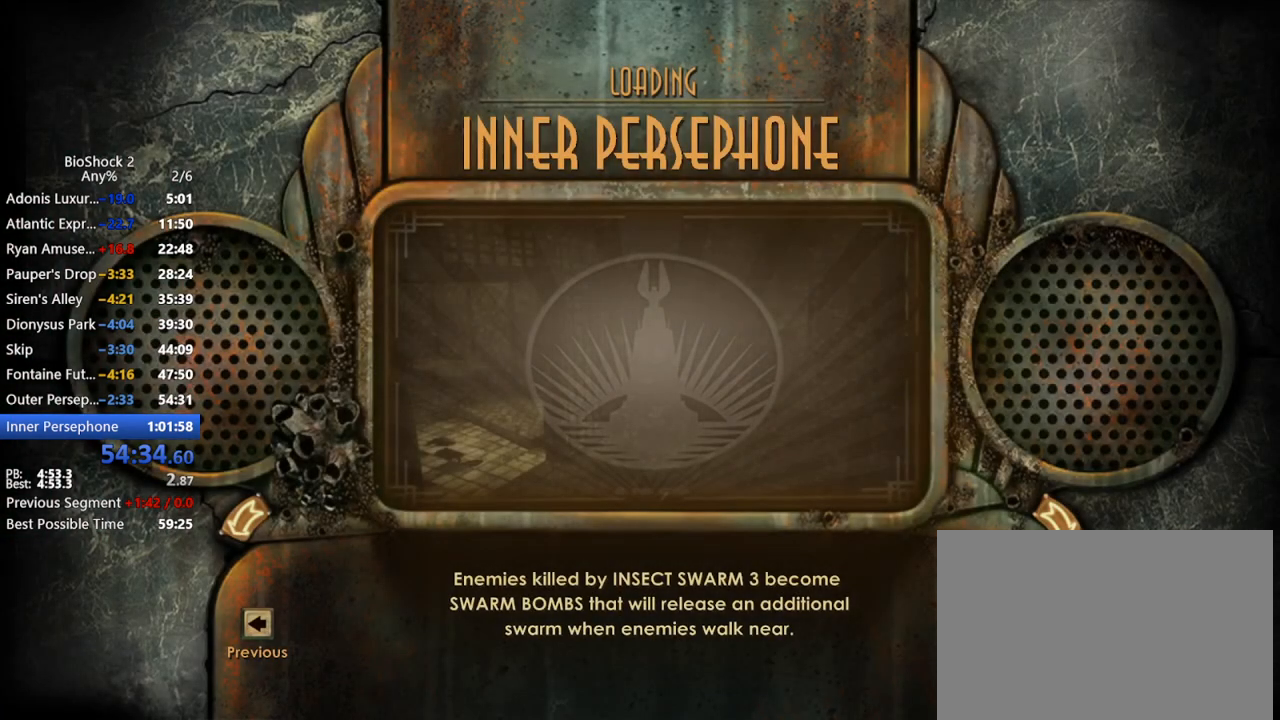
{"keys": [], "mouse": [], "events": []}
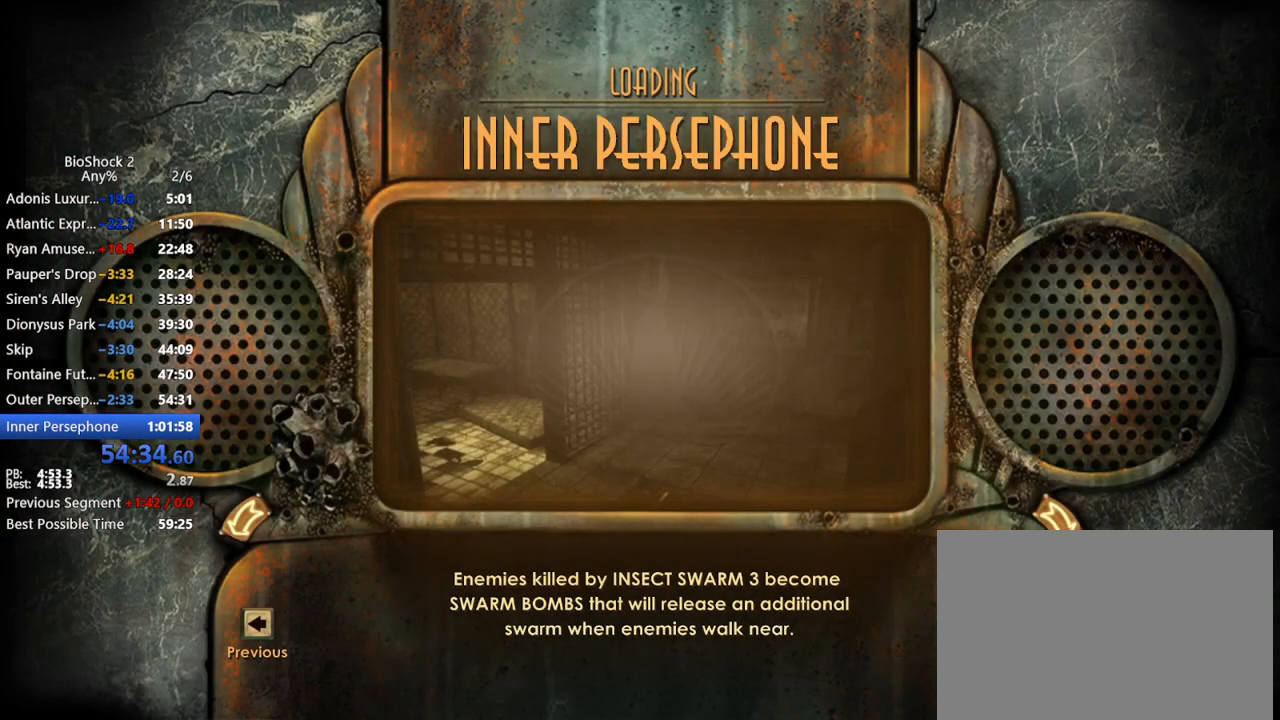
{"keys": [], "mouse": [], "events": []}
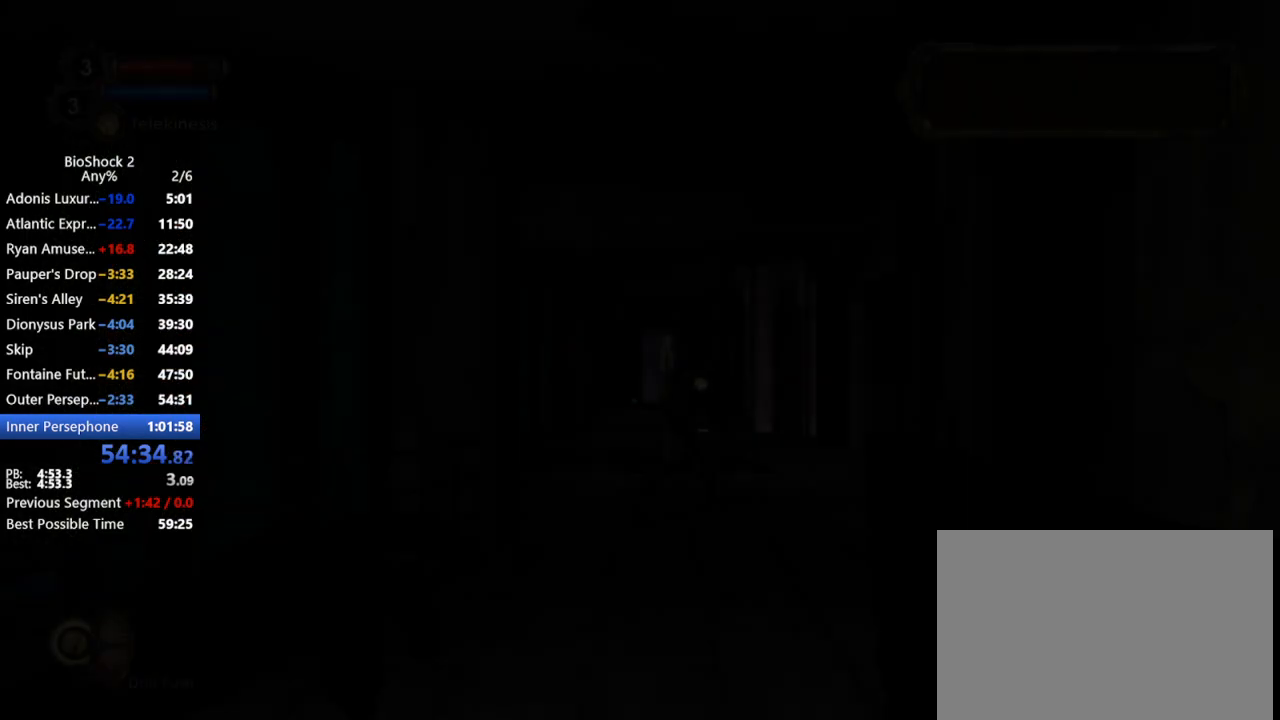
{"keys": ["w"], "mouse": [], "events": [[83, "w", "down"], [367, "t", "down"], [500, "t", "up"]]}
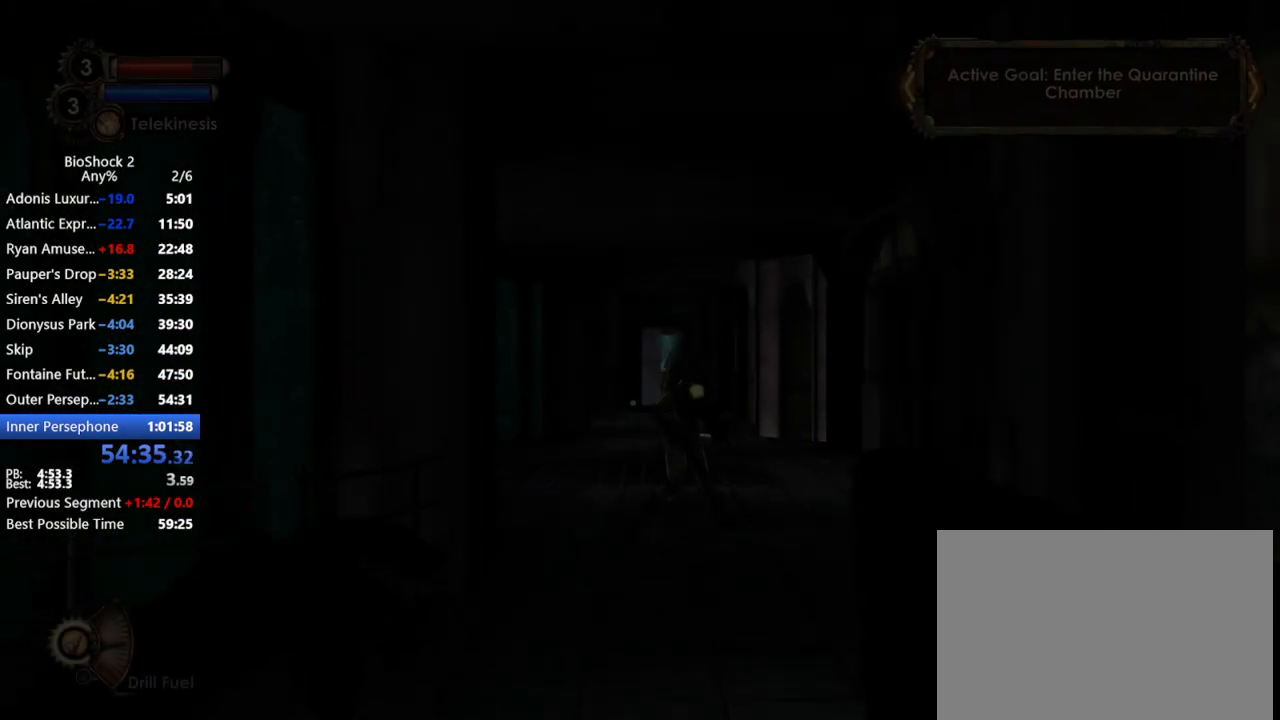
{"keys": ["w"], "mouse": [], "events": []}
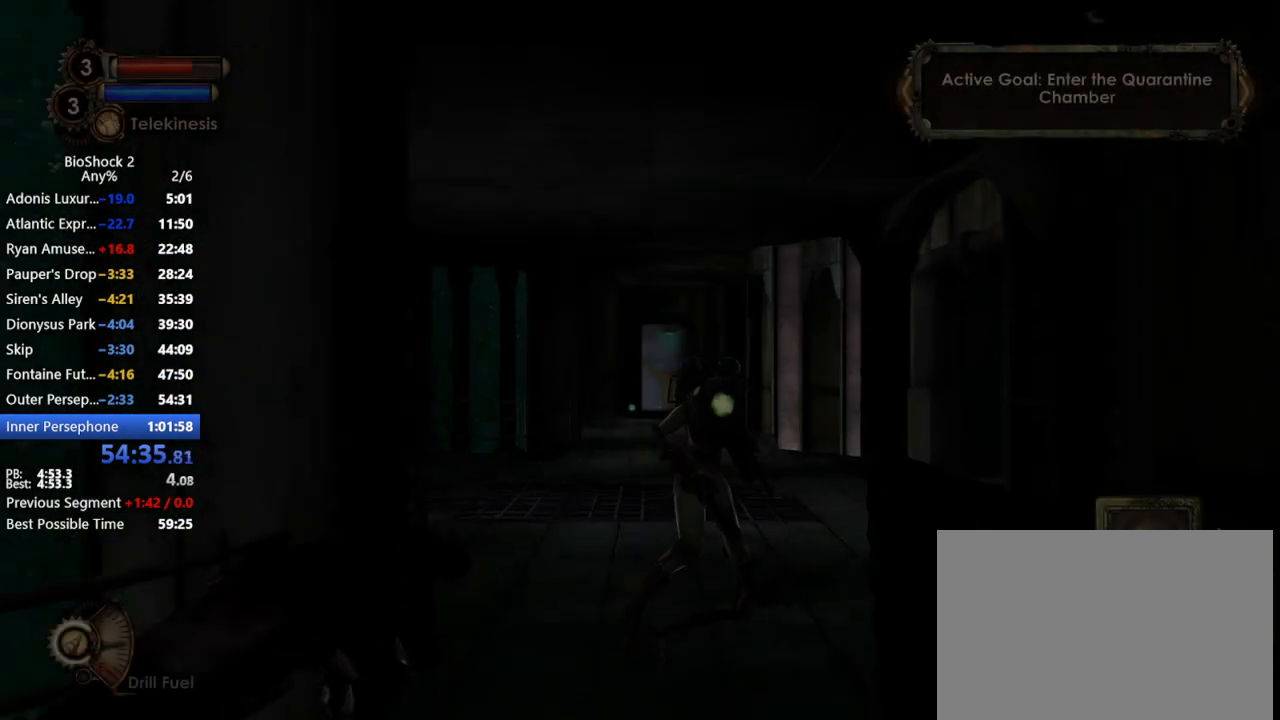
{"keys": ["w"], "mouse": [], "events": []}
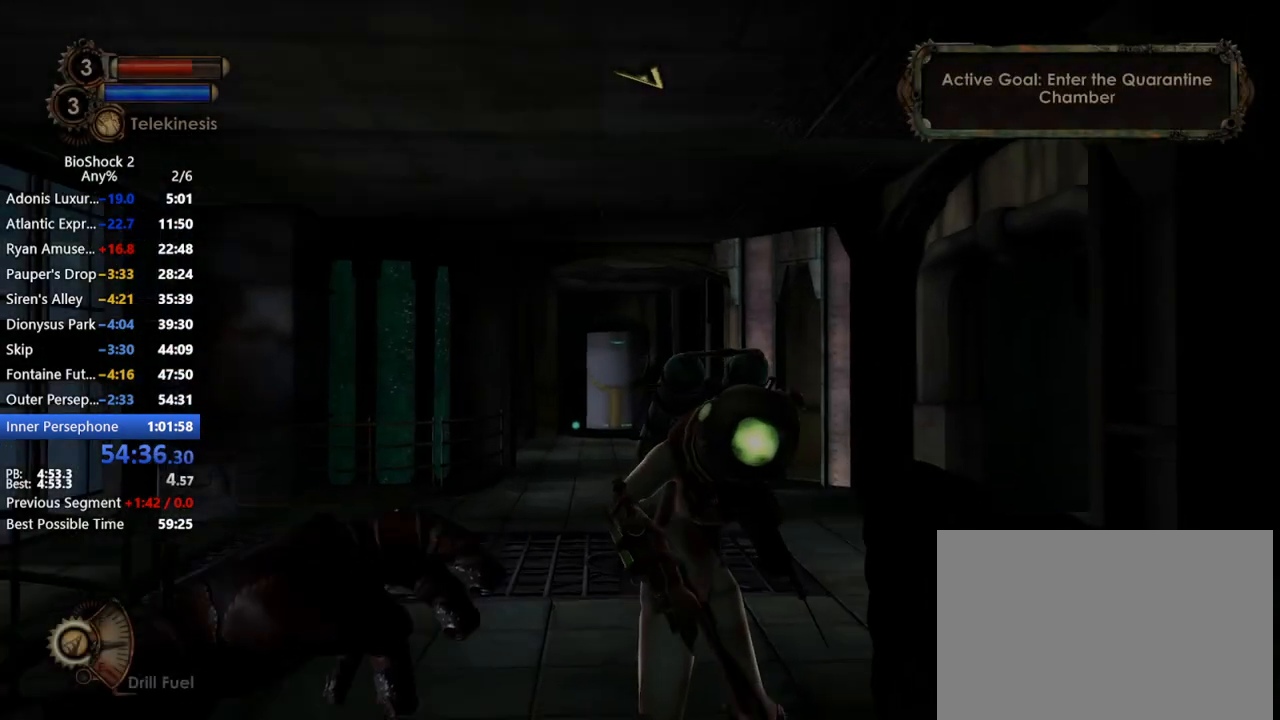
{"keys": ["a", "w"], "mouse": [], "events": [[33, "d", "down"], [367, "d", "up"], [500, "a", "down"]]}
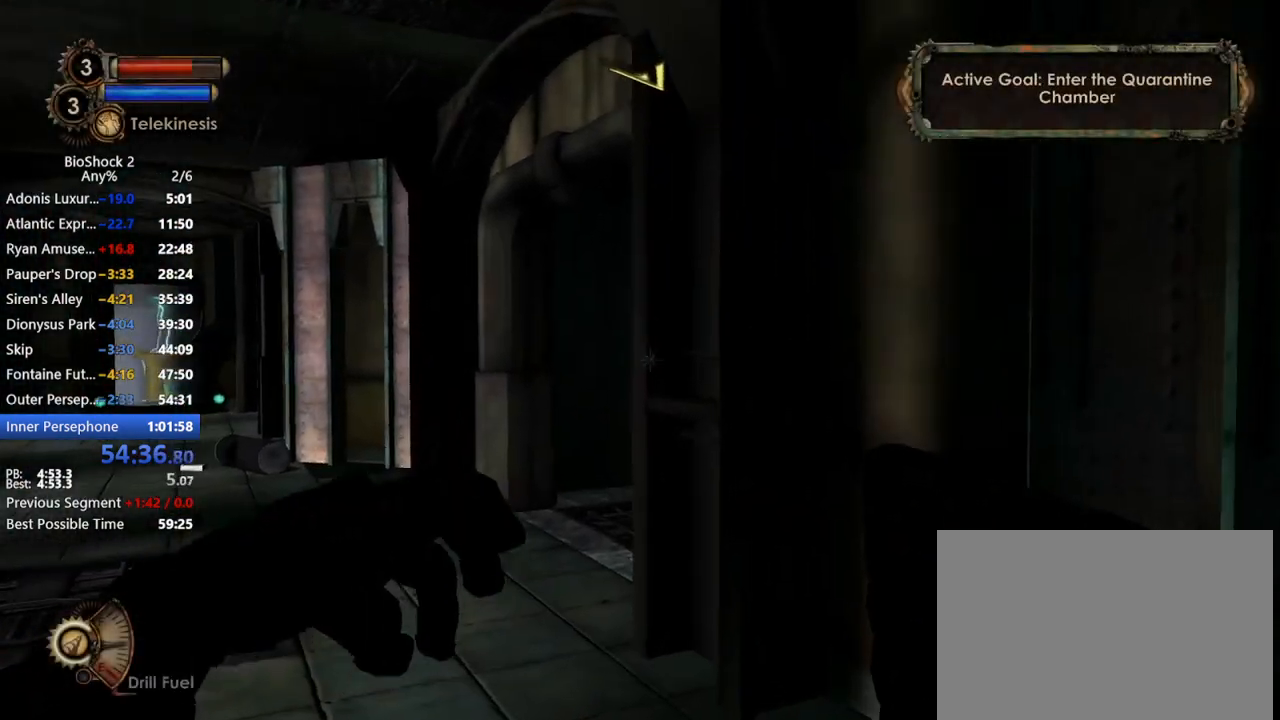
{"keys": ["a", "w"], "mouse": [], "events": []}
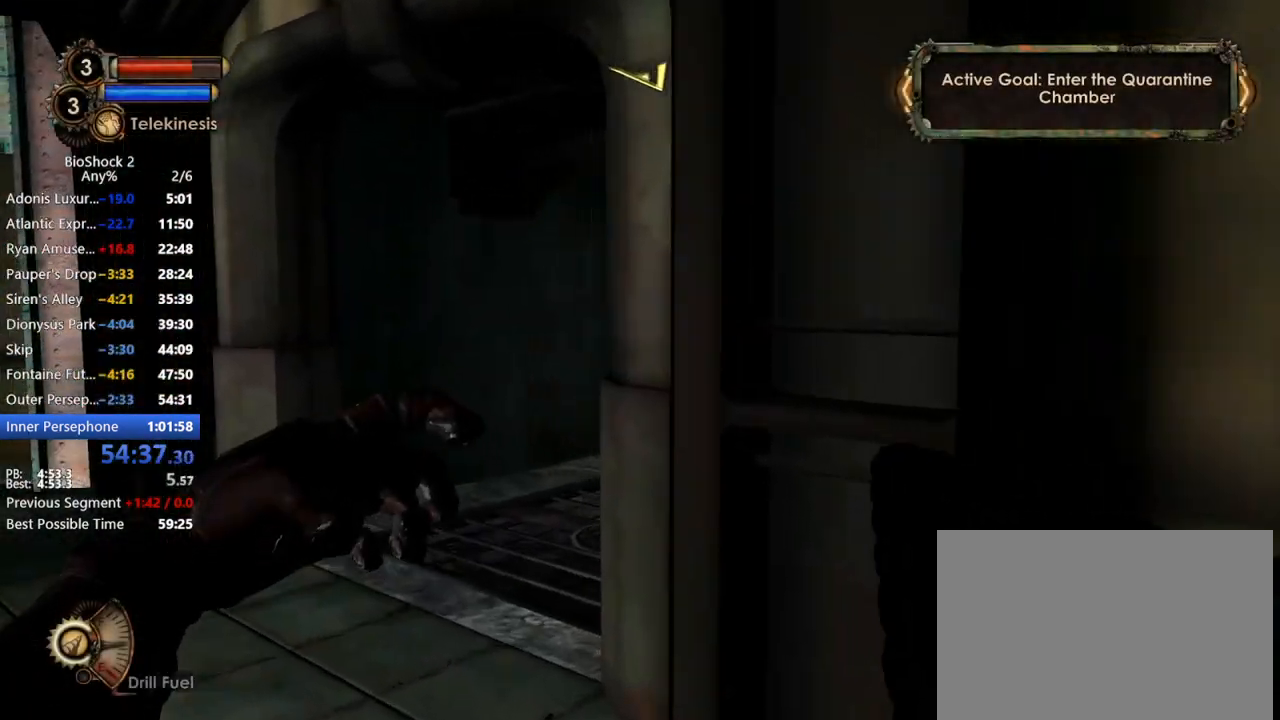
{"keys": ["a", "w"], "mouse": [], "events": []}
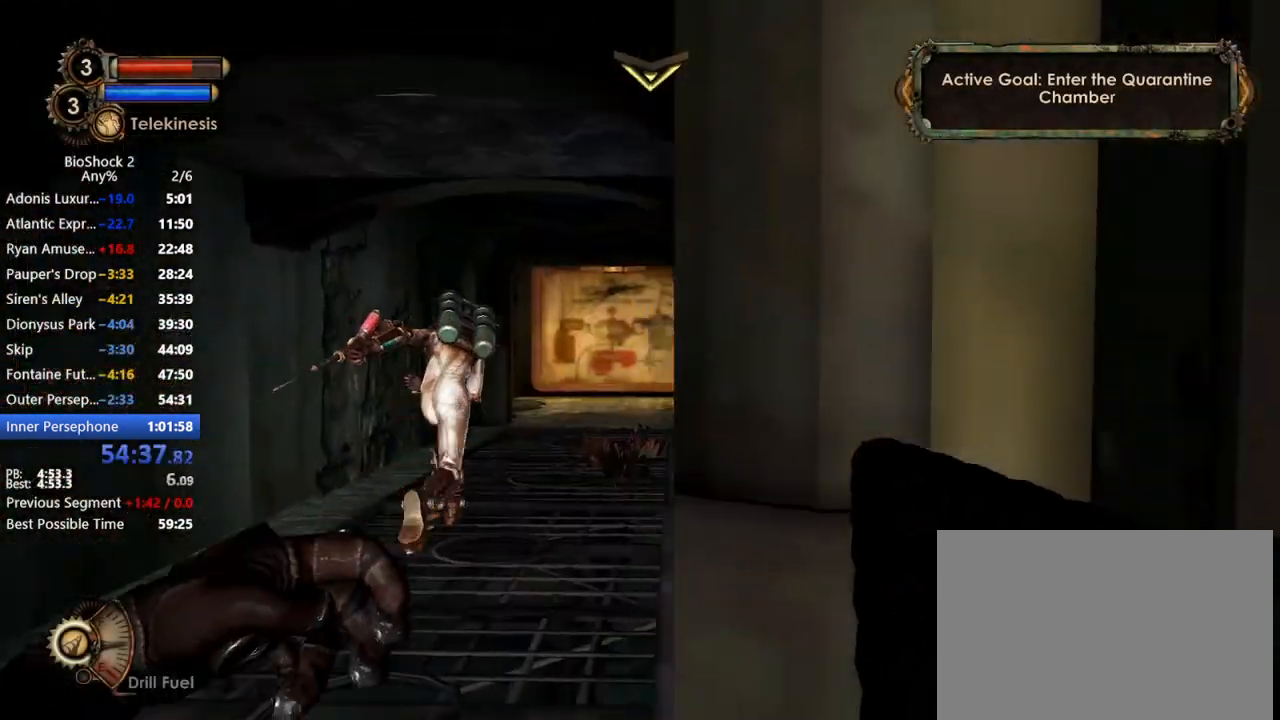
{"keys": ["w"], "mouse": [], "events": [[150, "a", "up"], [233, "mouse_left", "down"], [367, "mouse_left", "up"]]}
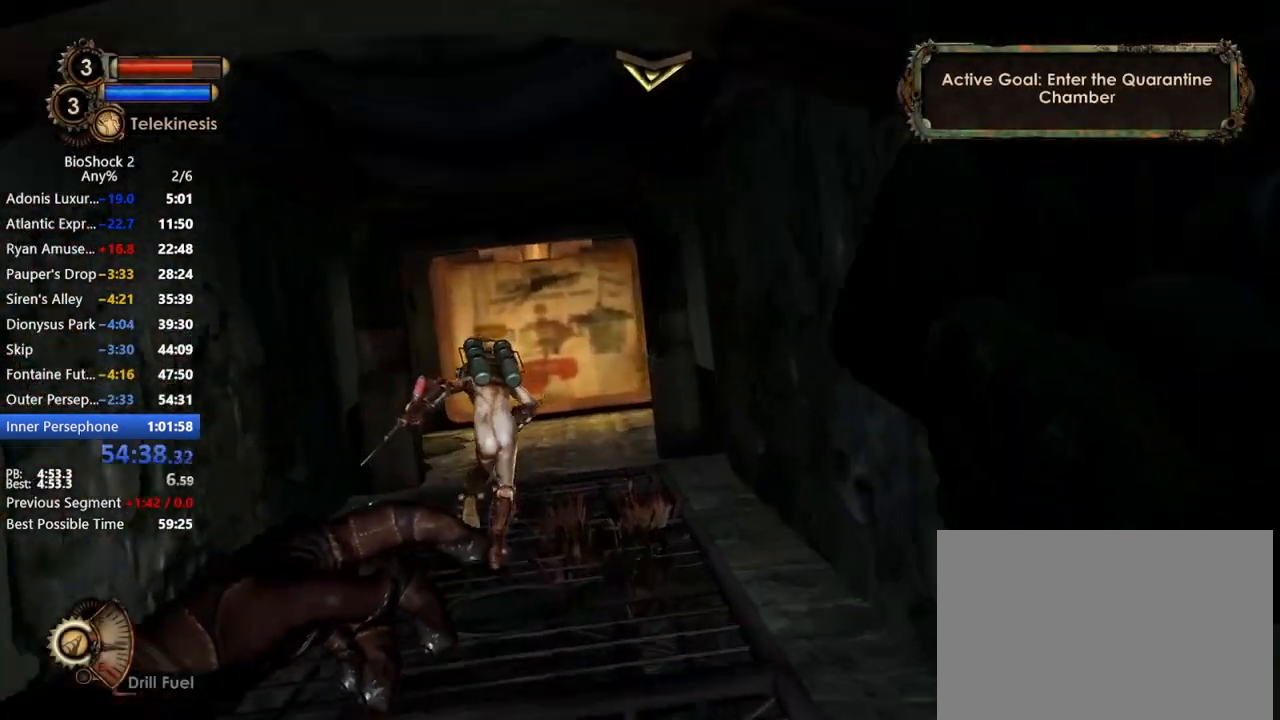
{"keys": ["w"], "mouse": [], "events": []}
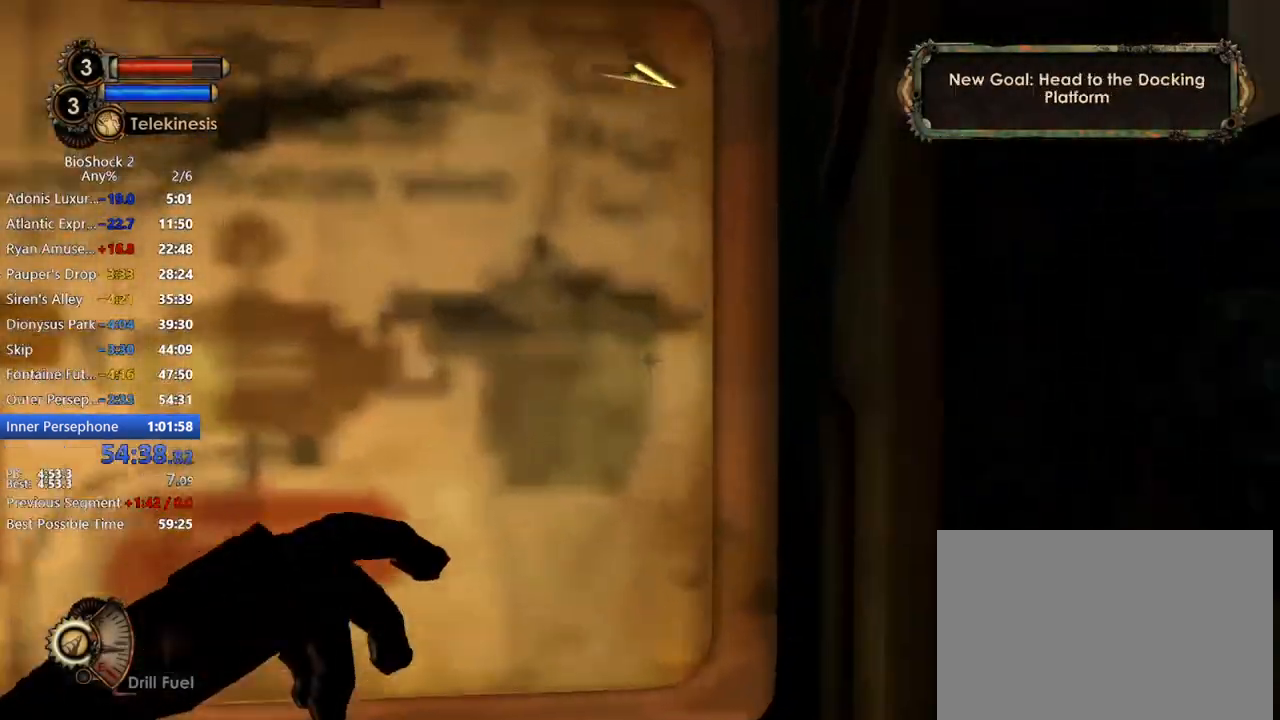
{"keys": ["d"], "mouse": [], "events": [[67, "d", "down"], [217, "w", "up"]]}
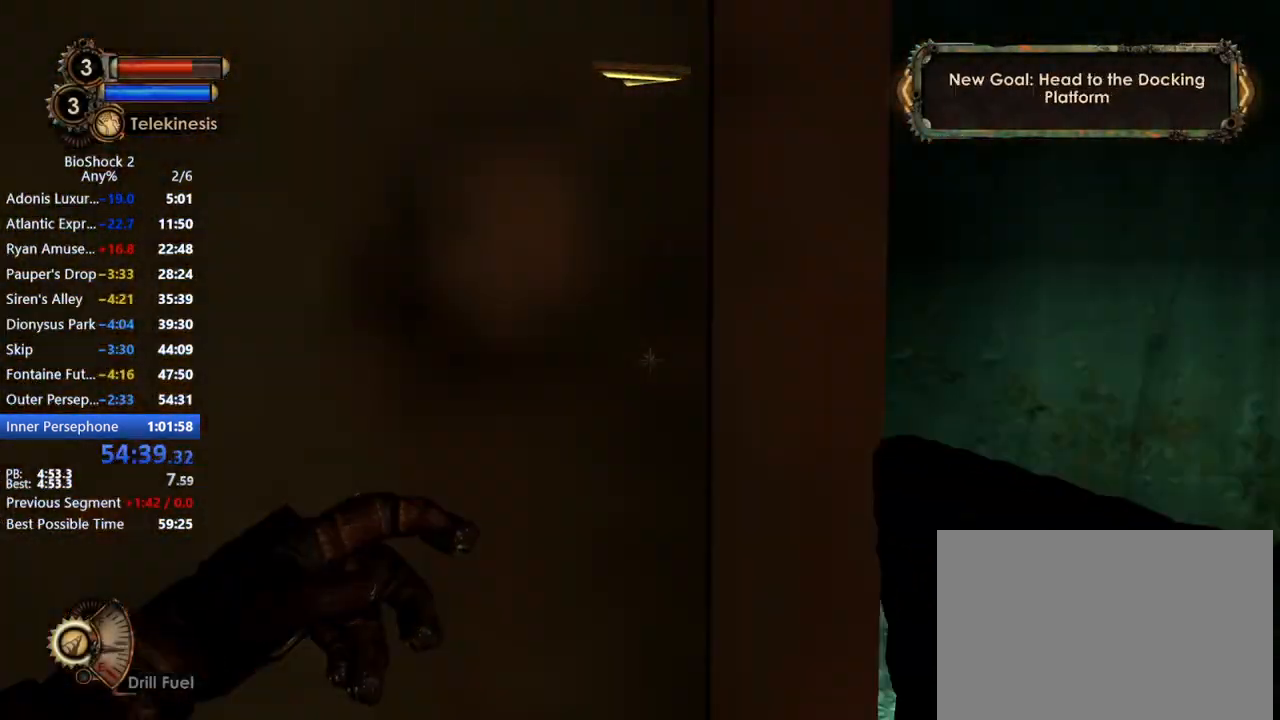
{"keys": ["a", "w"], "mouse": [], "events": [[133, "w", "down"], [183, "d", "up"], [267, "a", "down"]]}
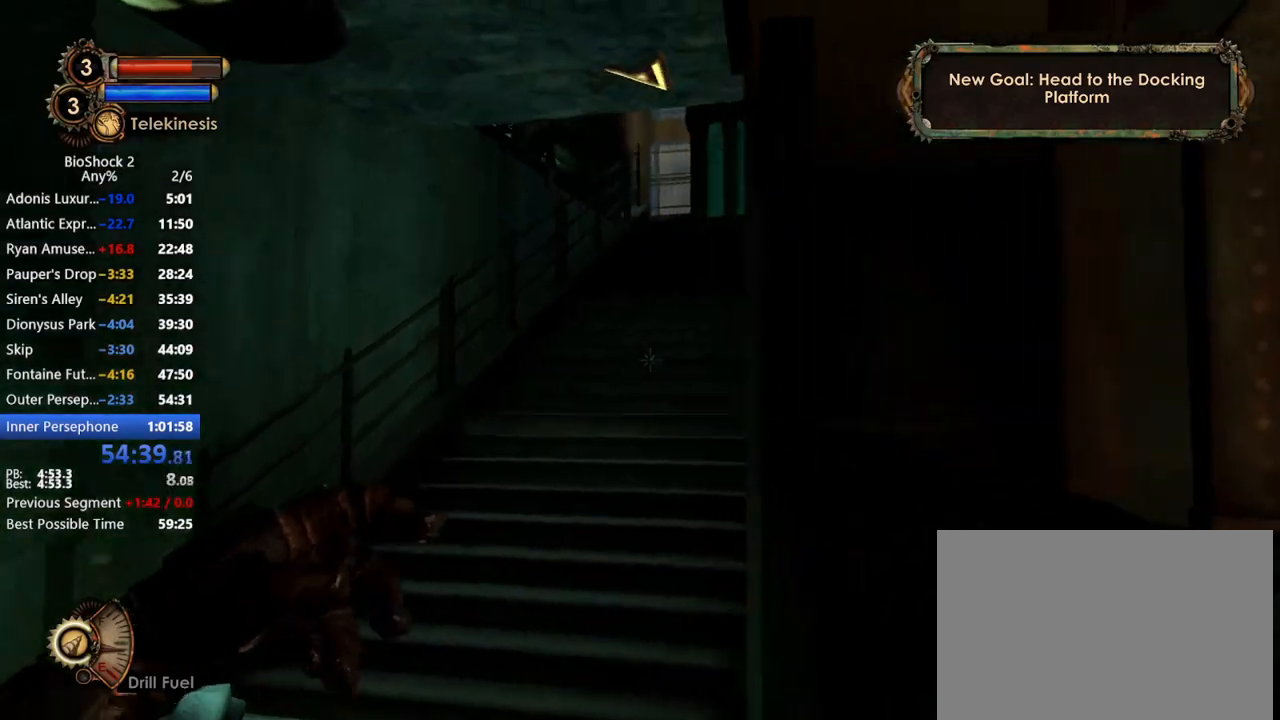
{"keys": ["w"], "mouse": [], "events": [[250, "mouse_left", "down"], [283, "a", "up"], [383, "mouse_left", "up"]]}
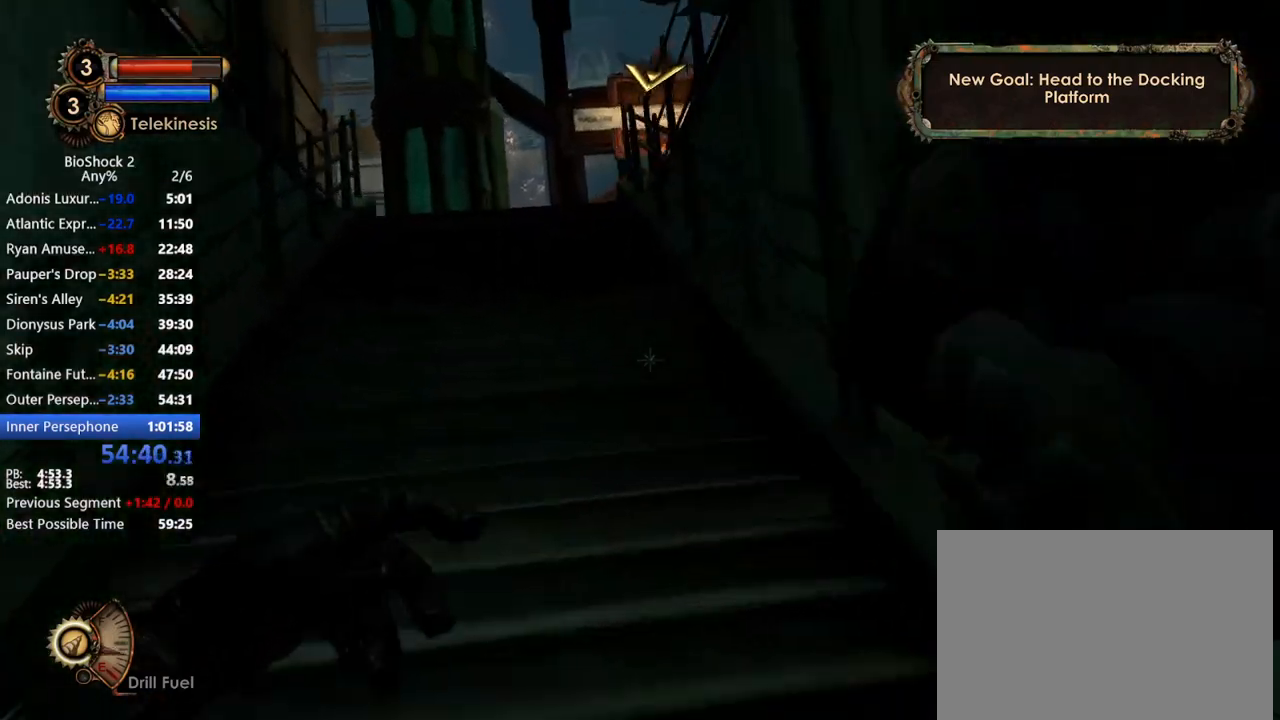
{"keys": ["w"], "mouse": [], "events": []}
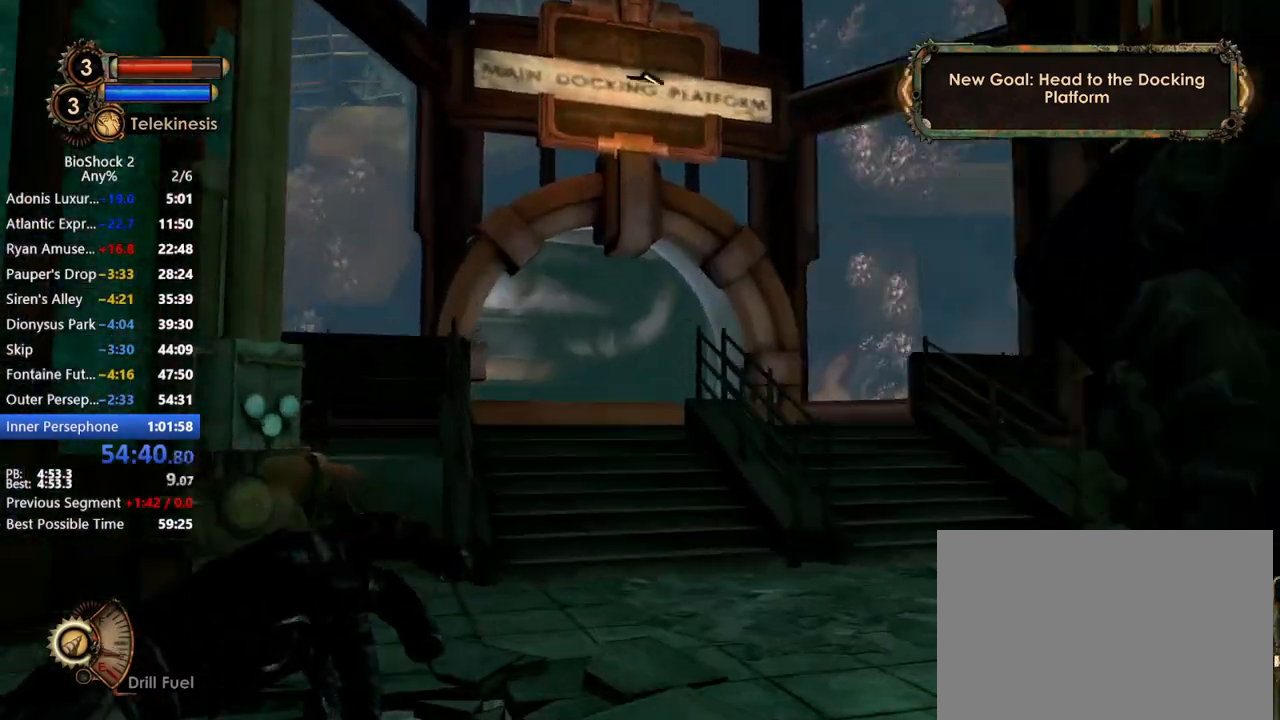
{"keys": ["w"], "mouse": [], "events": []}
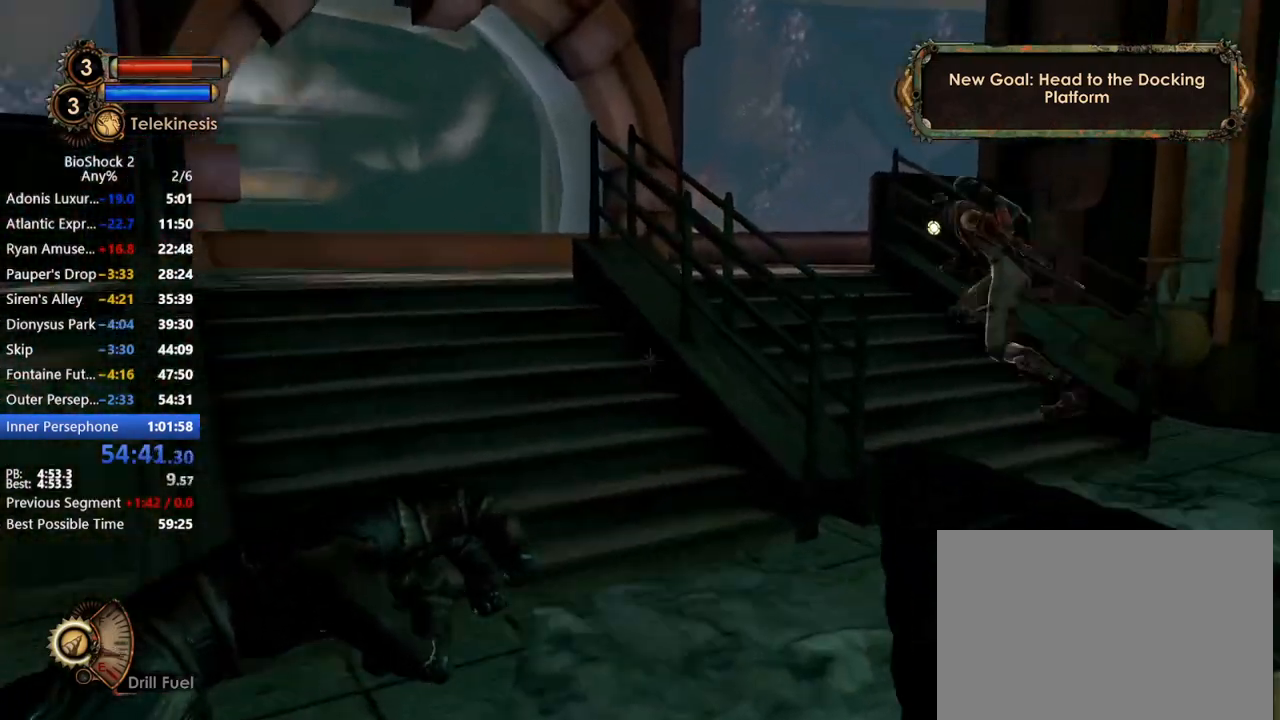
{"keys": ["w"], "mouse": [], "events": []}
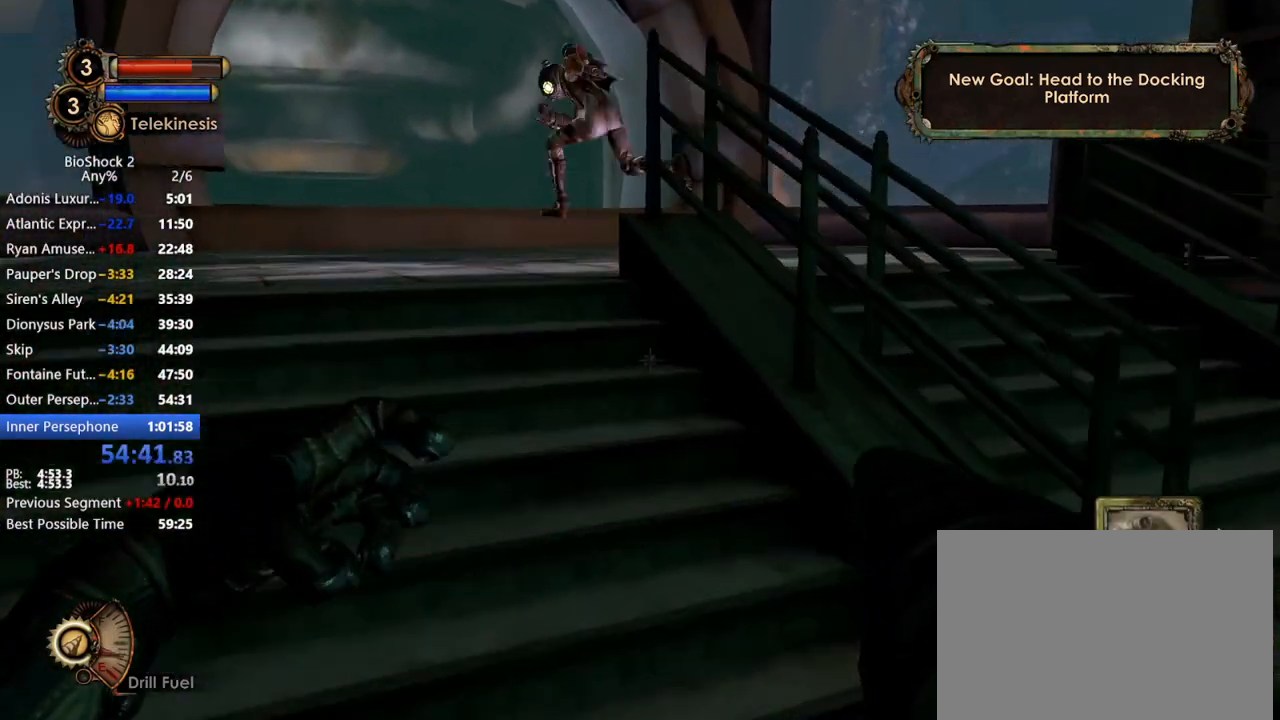
{"keys": ["w"], "mouse": [], "events": [[217, "q", "down"], [300, "q", "up"], [400, "q", "down"], [500, "q", "up"]]}
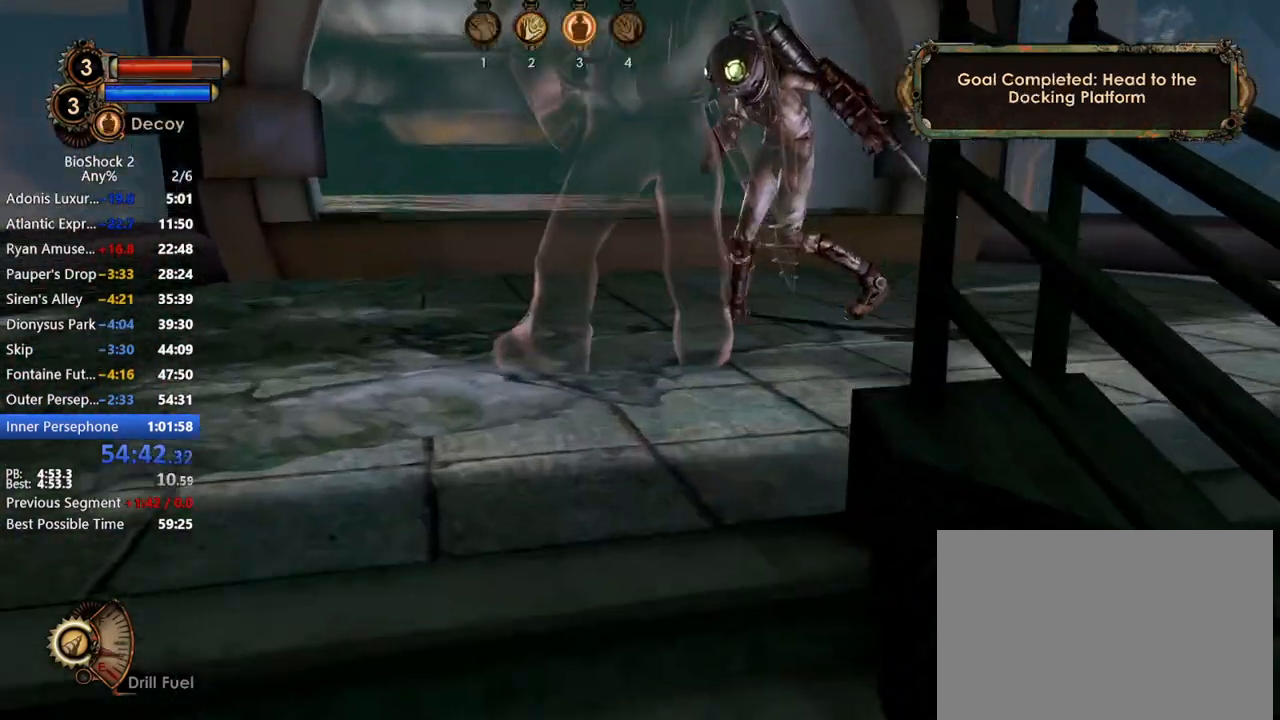
{"keys": ["w"], "mouse": [], "events": [[233, "q", "down"], [333, "q", "up"]]}